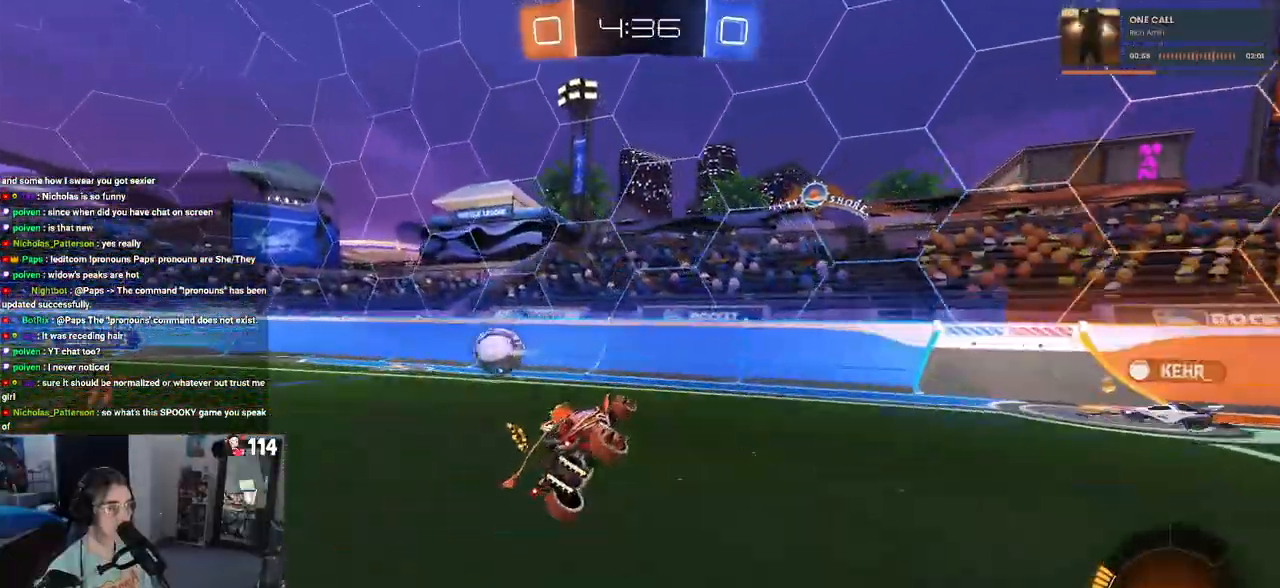
Gameplay with a controller (PlayStation layout); each line is a JSON object with the inputs held at the frame after it. "events" lists button and stick changes between this image and that frame as [ms after this image, input, new state], when the widget could be followed in between. Not read: R2.
{"buttons": [], "left_stick": "center", "right_stick": "center", "events": [[117, "left_stick", "down-left"], [300, "left_stick", "down-right"], [433, "left_stick", "center"]]}
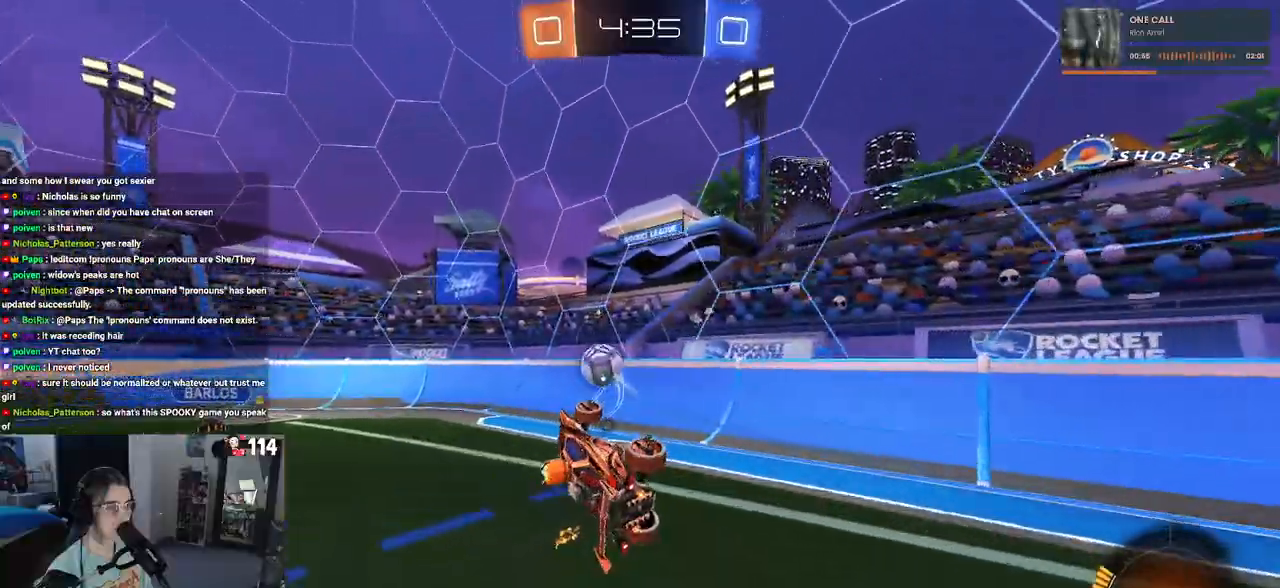
{"buttons": [], "left_stick": "center", "right_stick": "center", "events": [[67, "left_stick", "right"], [133, "SQUARE", "down"], [183, "left_stick", "up-right"], [250, "SQUARE", "up"], [300, "left_stick", "right"], [467, "left_stick", "center"]]}
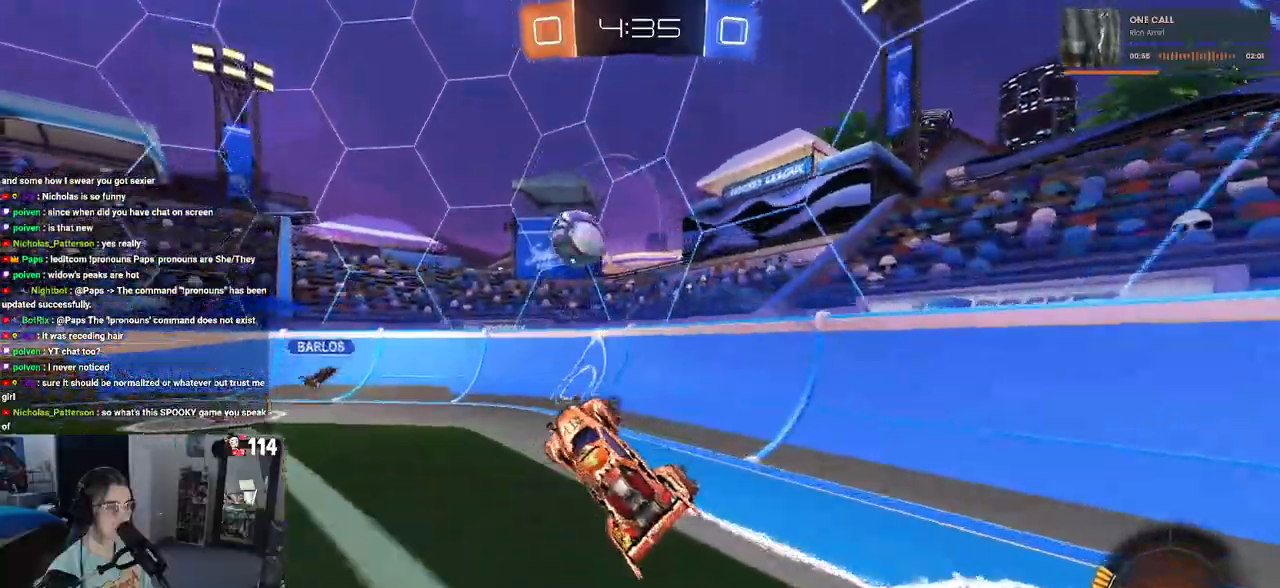
{"buttons": ["R1"], "left_stick": "center", "right_stick": "center", "events": [[17, "left_stick", "up"], [150, "CROSS", "down"], [200, "left_stick", "up-right"], [267, "CROSS", "up"], [383, "left_stick", "center"], [433, "R1", "down"]]}
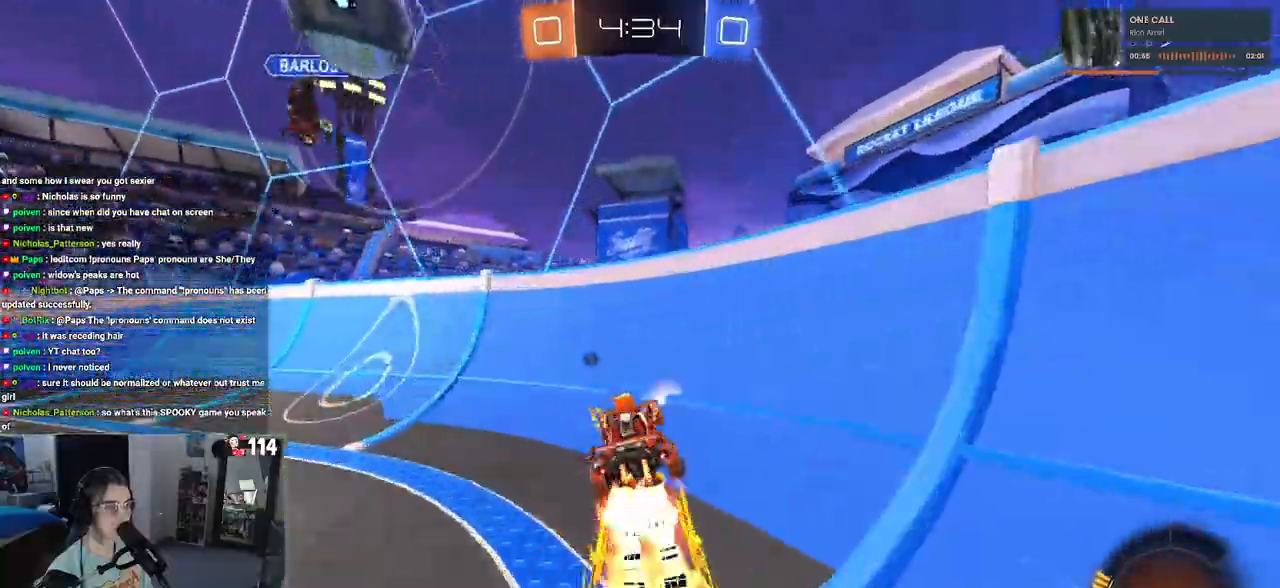
{"buttons": ["R1"], "left_stick": "left", "right_stick": "center", "events": [[50, "left_stick", "left"], [250, "left_stick", "center"], [417, "left_stick", "left"]]}
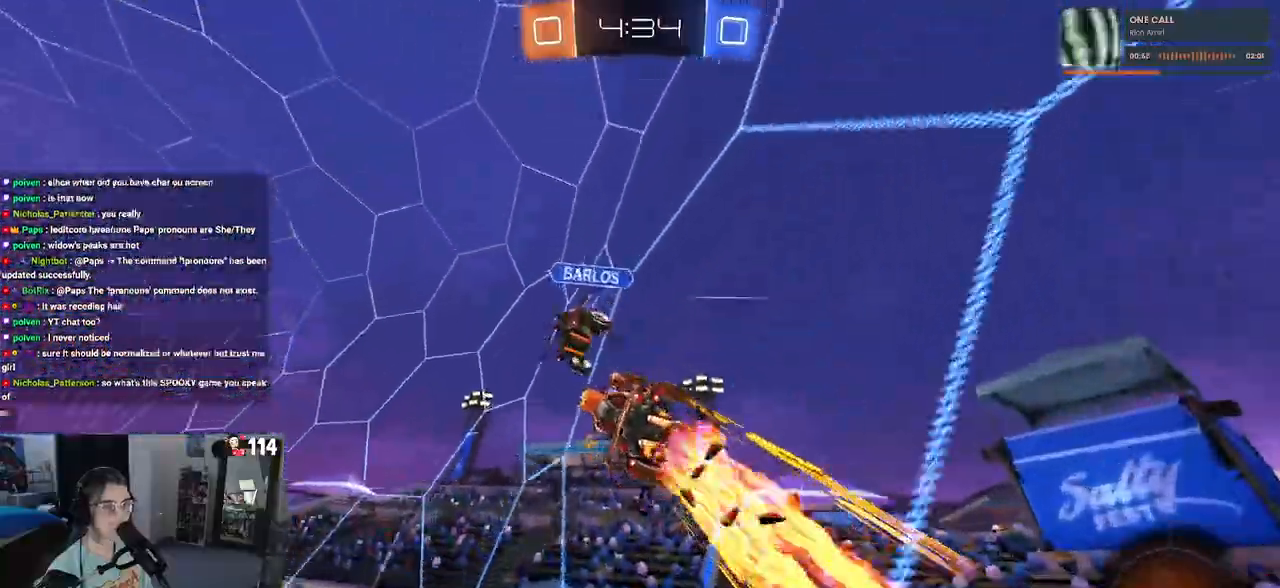
{"buttons": ["TRIANGLE"], "left_stick": "left", "right_stick": "center", "events": [[67, "left_stick", "right"], [150, "left_stick", "center"], [200, "left_stick", "left"], [350, "R1", "up"], [450, "TRIANGLE", "down"]]}
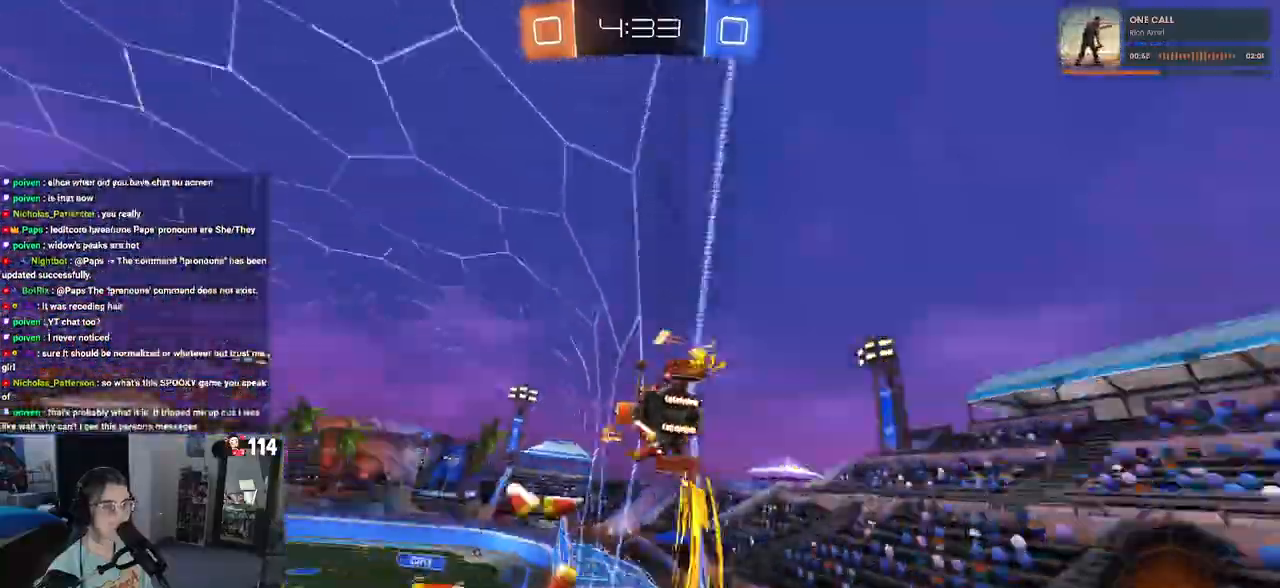
{"buttons": ["CROSS"], "left_stick": "down-right", "right_stick": "center", "events": [[100, "TRIANGLE", "up"], [300, "left_stick", "center"], [400, "CROSS", "down"], [483, "left_stick", "down-right"]]}
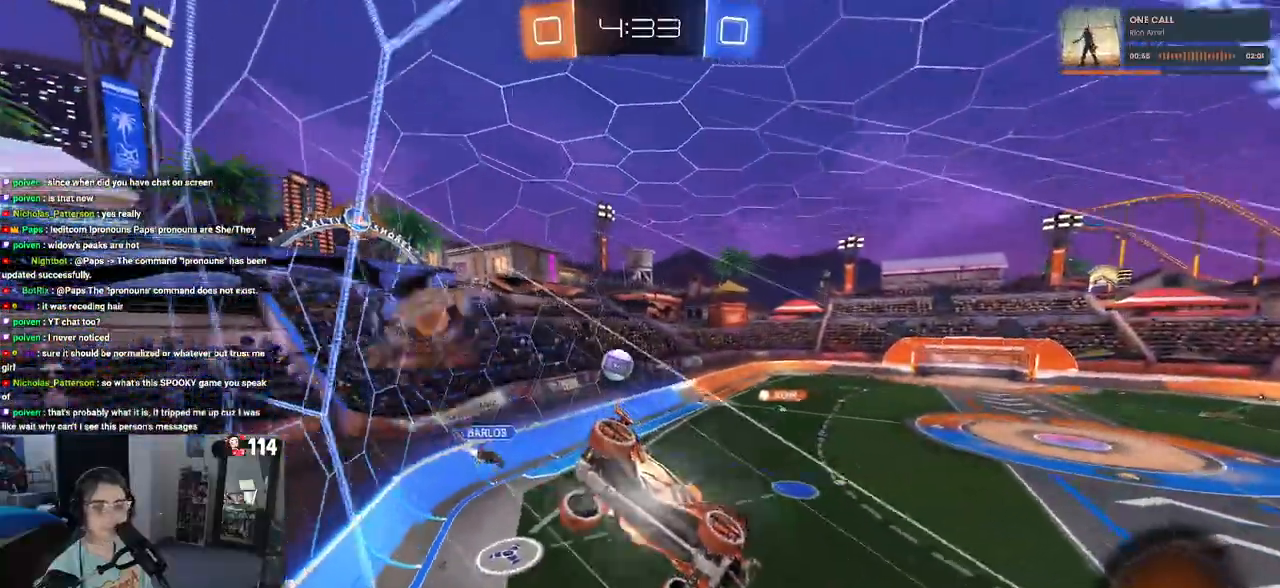
{"buttons": [], "left_stick": "up", "right_stick": "center", "events": [[17, "SQUARE", "down"], [50, "CROSS", "up"], [233, "SQUARE", "up"], [383, "left_stick", "center"], [483, "left_stick", "up"]]}
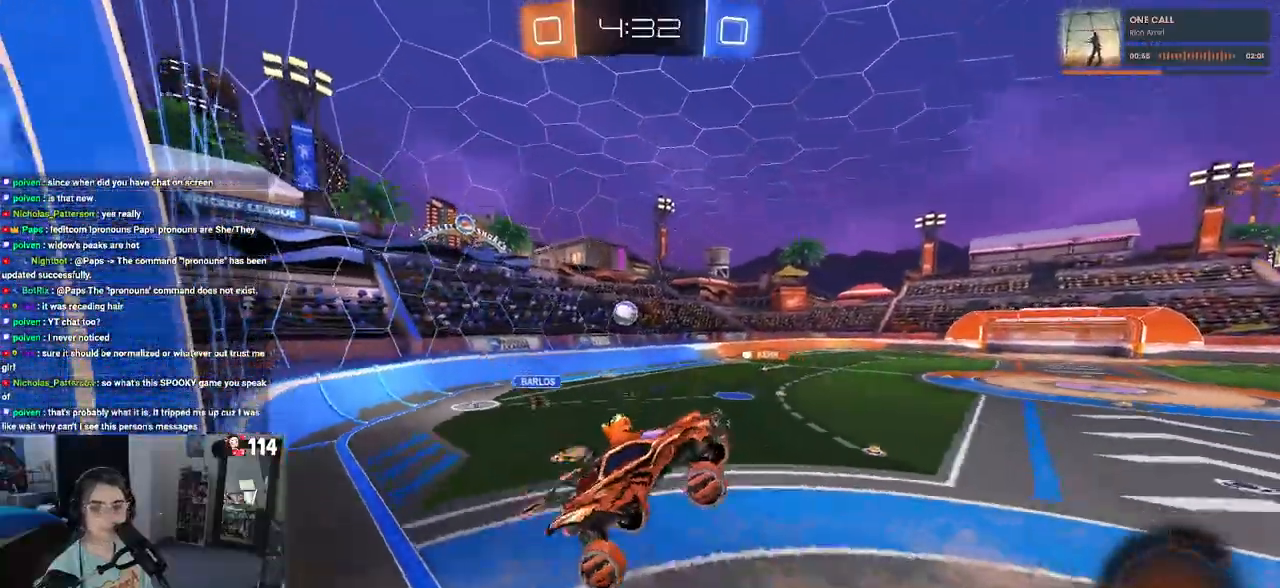
{"buttons": ["R1"], "left_stick": "up-left", "right_stick": "center", "events": [[100, "R1", "down"], [150, "CROSS", "down"], [283, "CROSS", "up"], [383, "left_stick", "center"], [433, "left_stick", "up-left"]]}
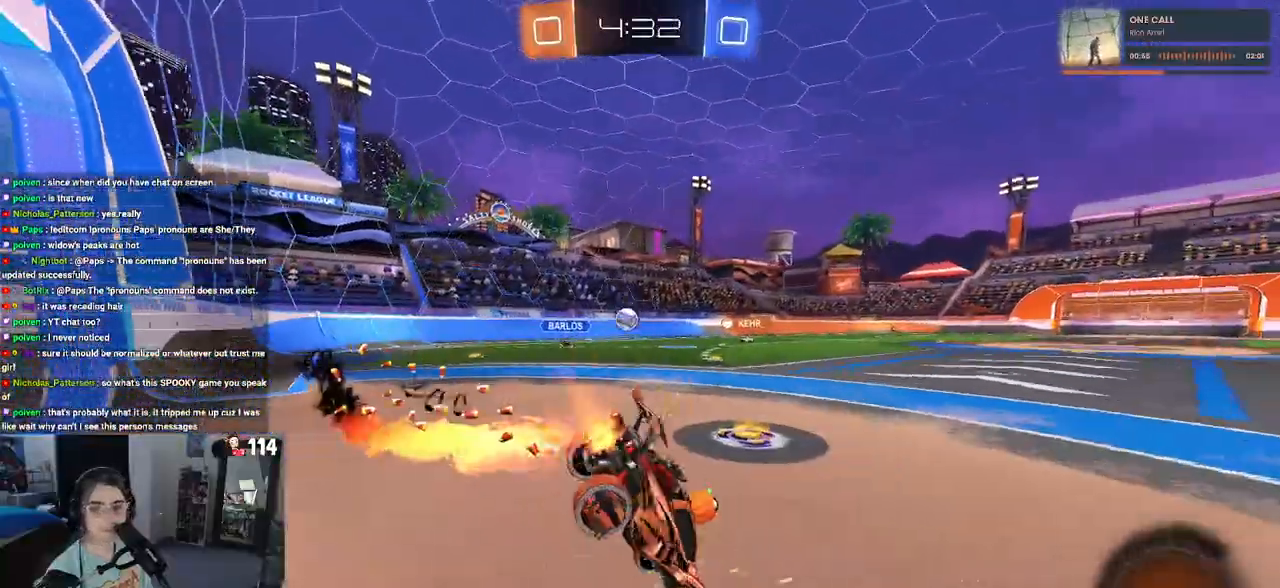
{"buttons": ["SQUARE"], "left_stick": "up-left", "right_stick": "center", "events": [[233, "R1", "up"], [267, "left_stick", "center"], [383, "left_stick", "up-left"], [417, "SQUARE", "down"]]}
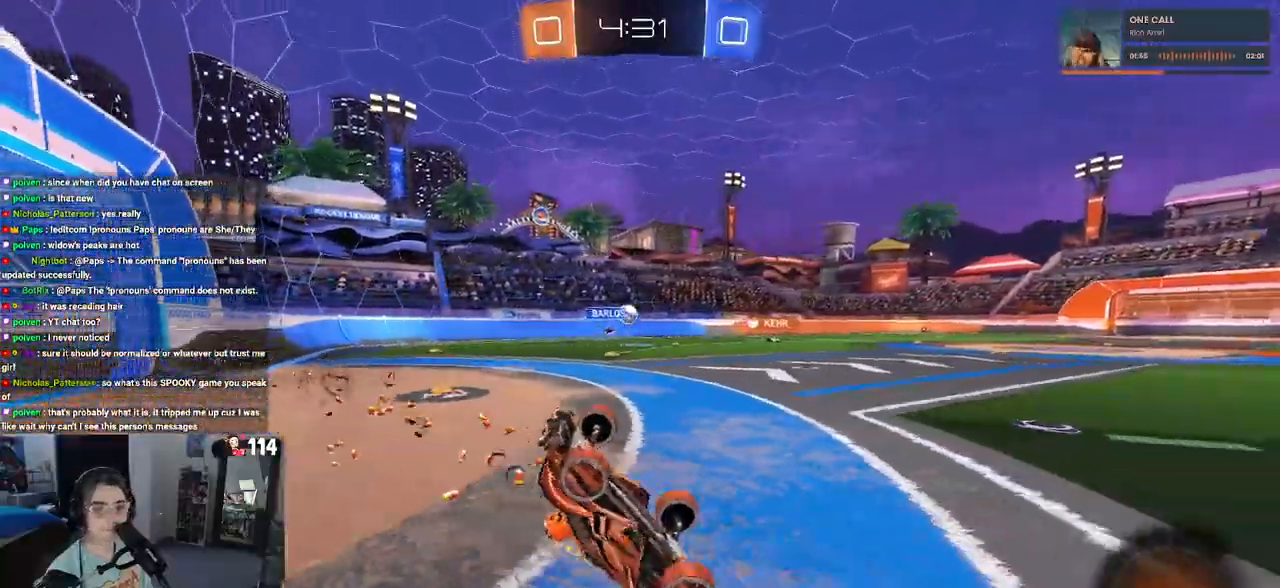
{"buttons": [], "left_stick": "left", "right_stick": "center", "events": [[50, "SQUARE", "up"], [67, "left_stick", "up"], [233, "left_stick", "center"], [417, "left_stick", "left"]]}
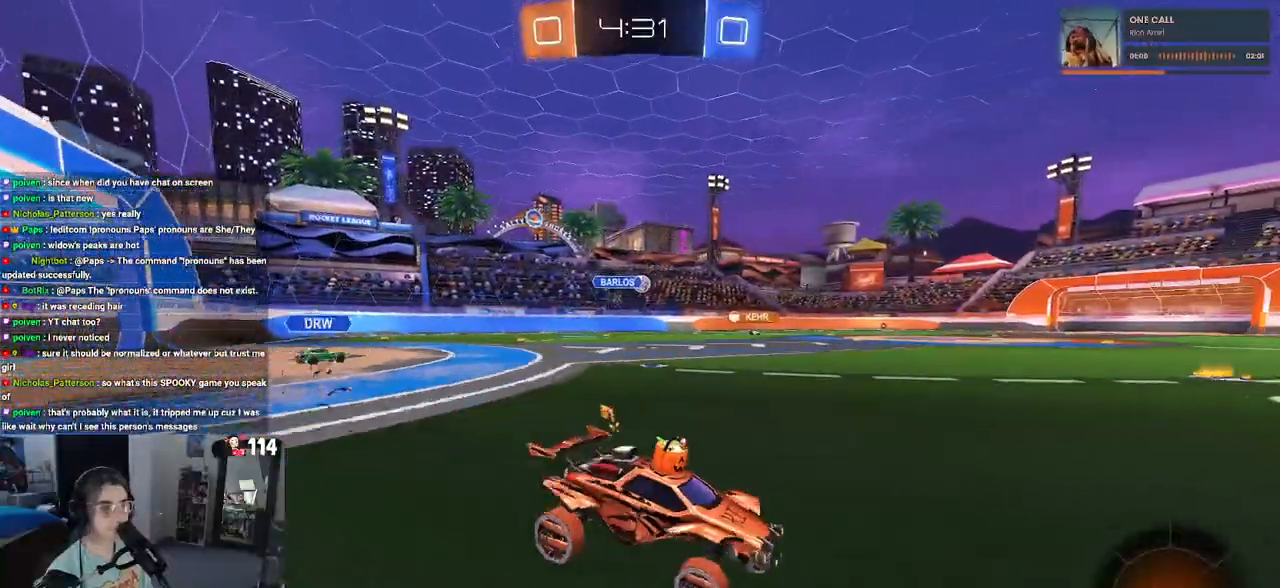
{"buttons": [], "left_stick": "up", "right_stick": "center", "events": [[67, "R1", "down"], [300, "left_stick", "center"], [400, "CROSS", "down"], [400, "R1", "up"], [483, "left_stick", "up"], [500, "CROSS", "up"]]}
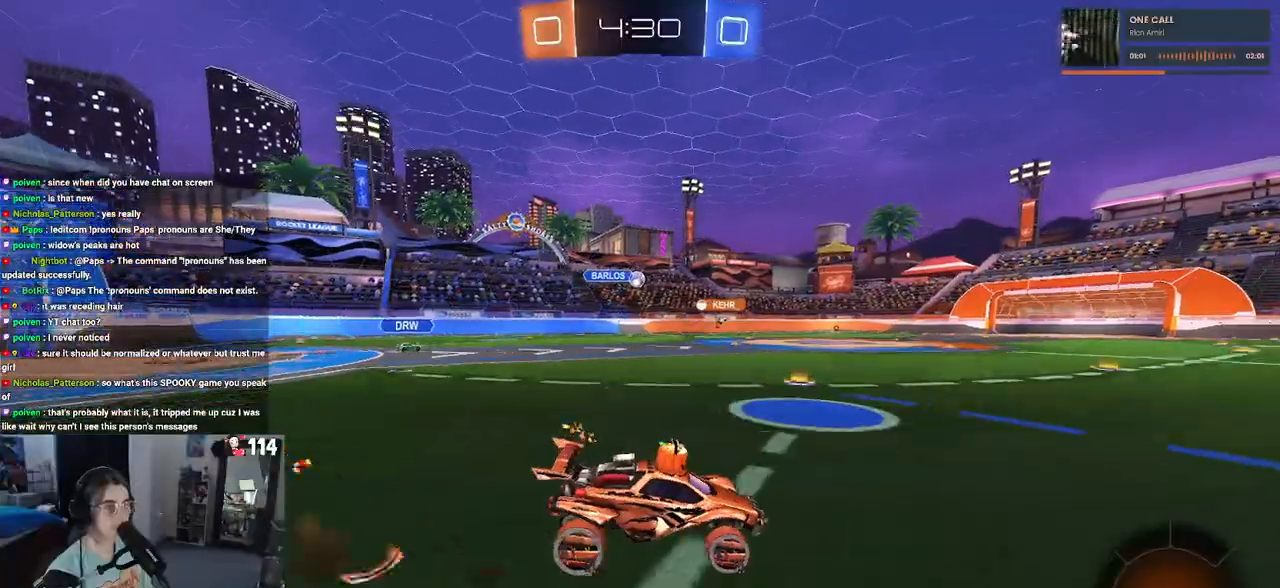
{"buttons": [], "left_stick": "down-left", "right_stick": "center", "events": [[50, "CROSS", "down"], [133, "left_stick", "down-left"], [167, "CROSS", "up"], [200, "TRIANGLE", "down"], [283, "TRIANGLE", "up"]]}
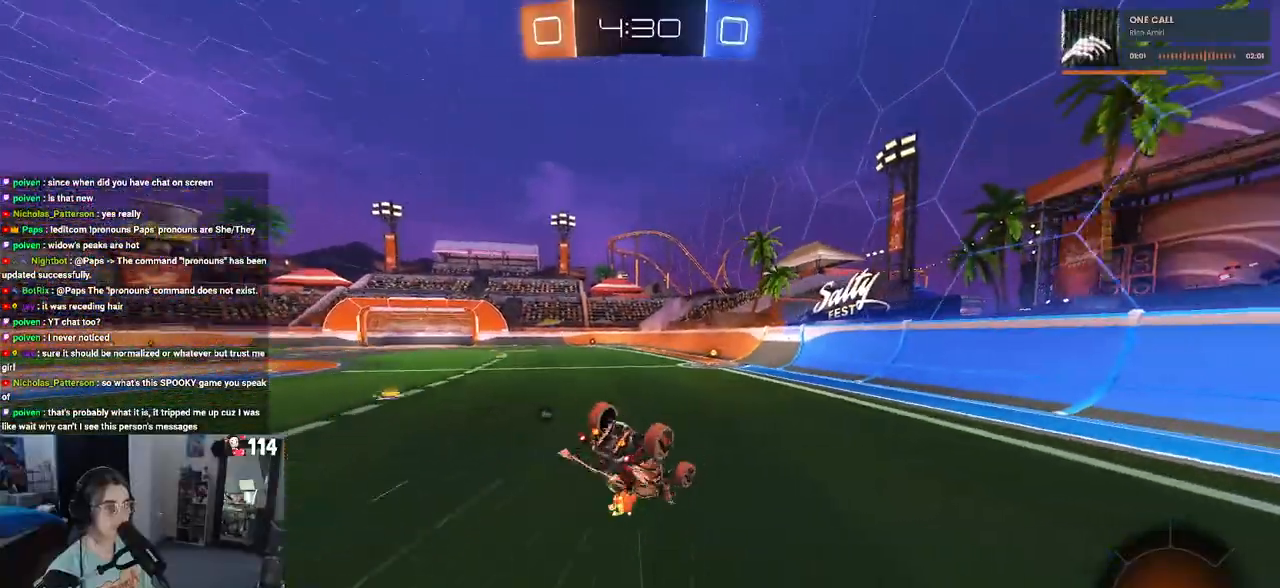
{"buttons": [], "left_stick": "down", "right_stick": "center", "events": [[67, "SQUARE", "down"], [433, "SQUARE", "up"], [433, "left_stick", "down"]]}
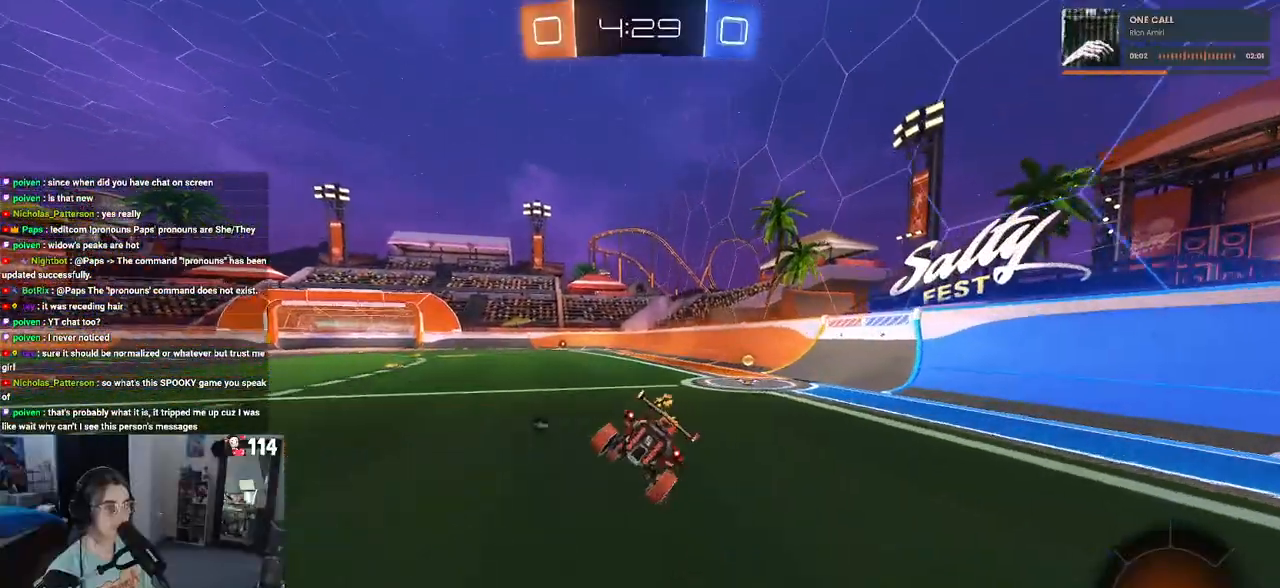
{"buttons": ["R1"], "left_stick": "left", "right_stick": "center", "events": [[33, "left_stick", "down-right"], [50, "TRIANGLE", "down"], [150, "TRIANGLE", "up"], [283, "left_stick", "center"], [333, "left_stick", "left"], [383, "SQUARE", "down"], [400, "R1", "down"], [483, "SQUARE", "up"]]}
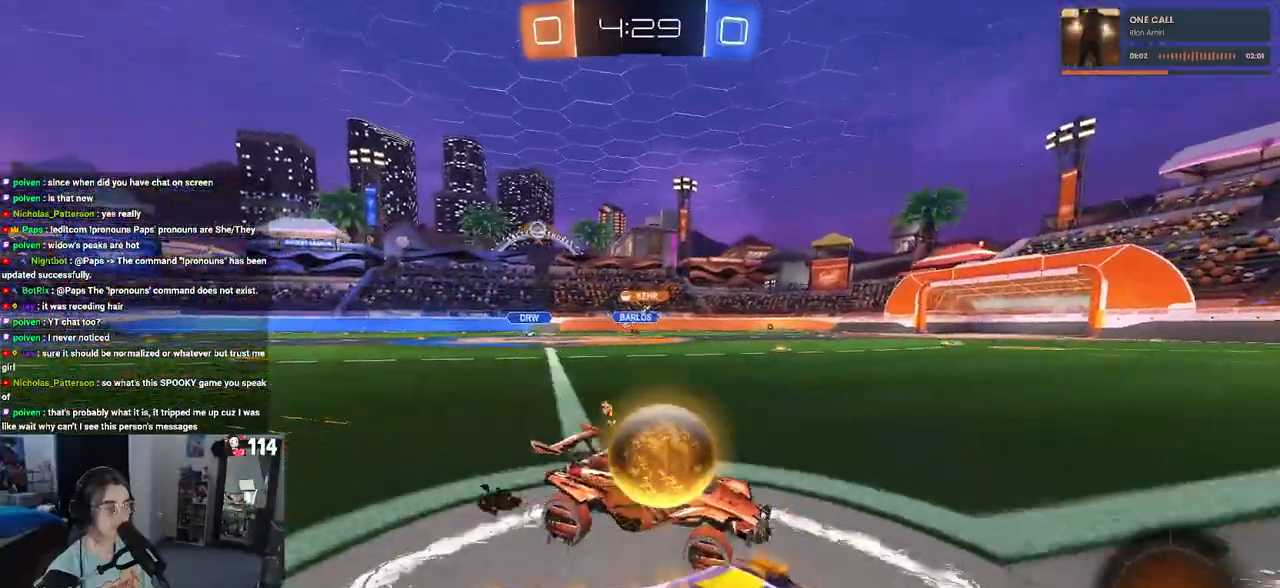
{"buttons": ["R1"], "left_stick": "left", "right_stick": "center", "events": []}
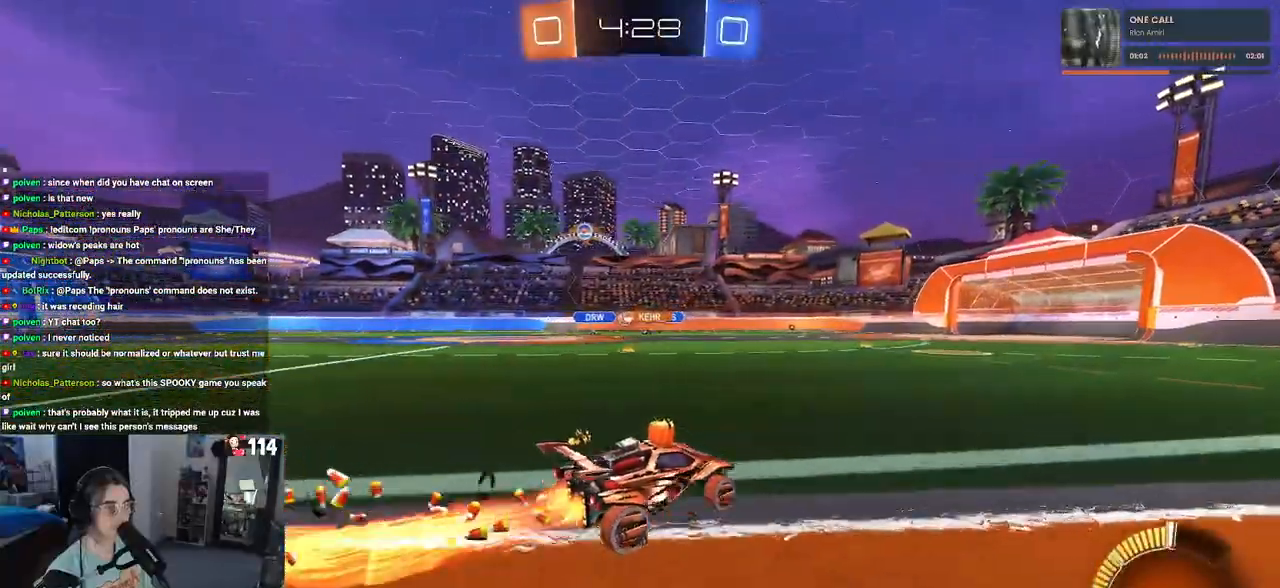
{"buttons": [], "left_stick": "center", "right_stick": "center", "events": [[133, "left_stick", "center"], [267, "R1", "up"]]}
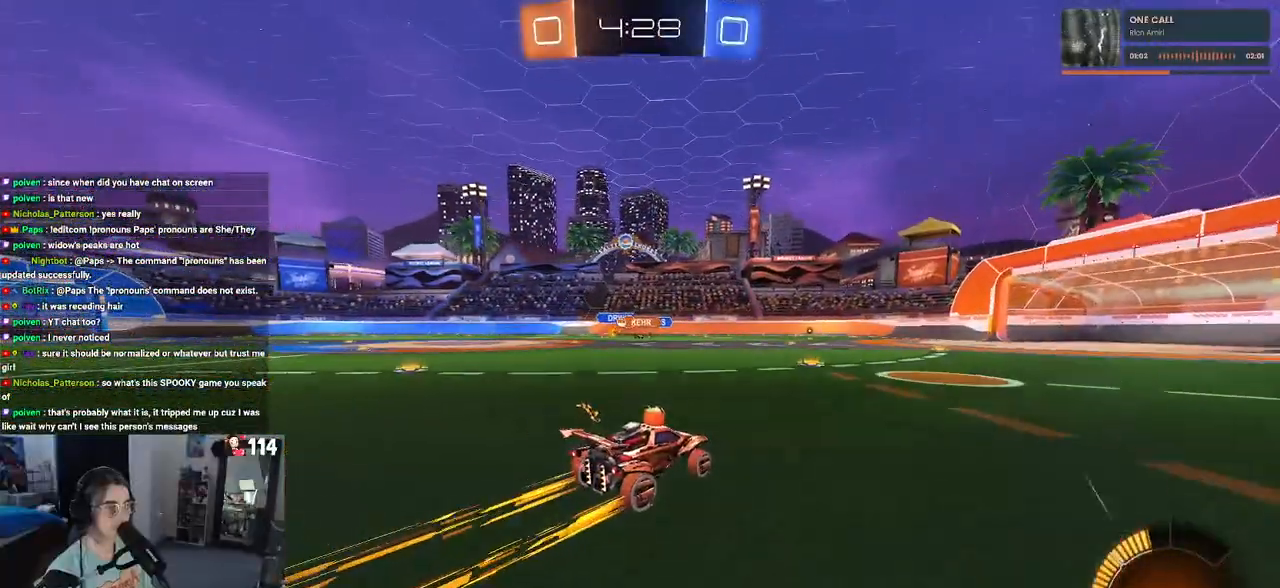
{"buttons": [], "left_stick": "center", "right_stick": "center", "events": []}
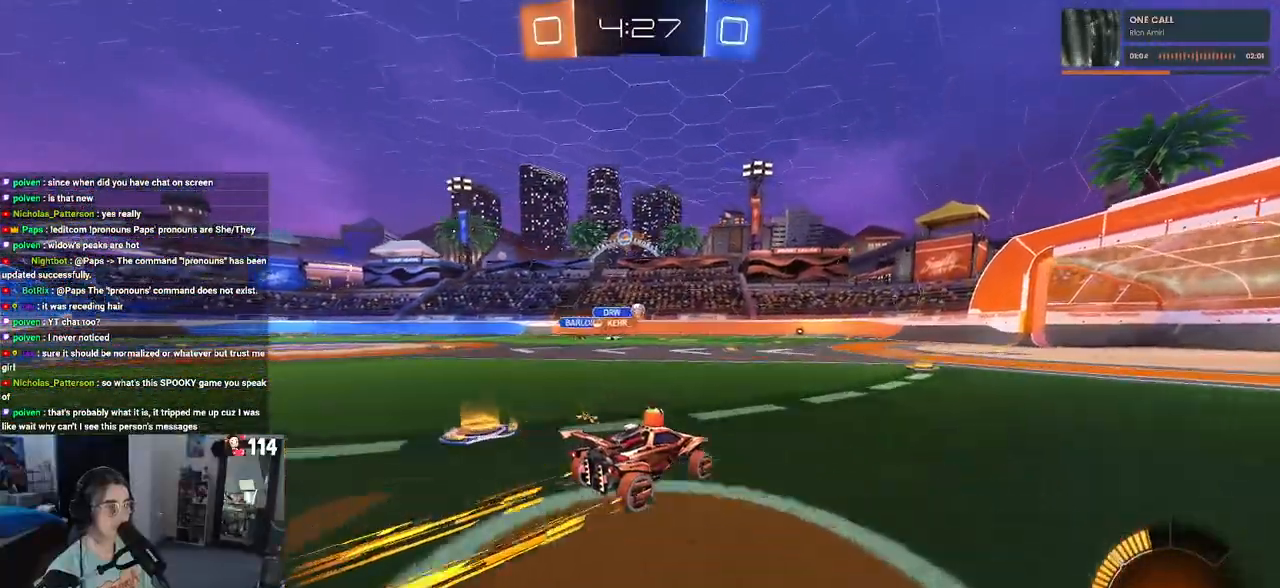
{"buttons": [], "left_stick": "center", "right_stick": "center", "events": []}
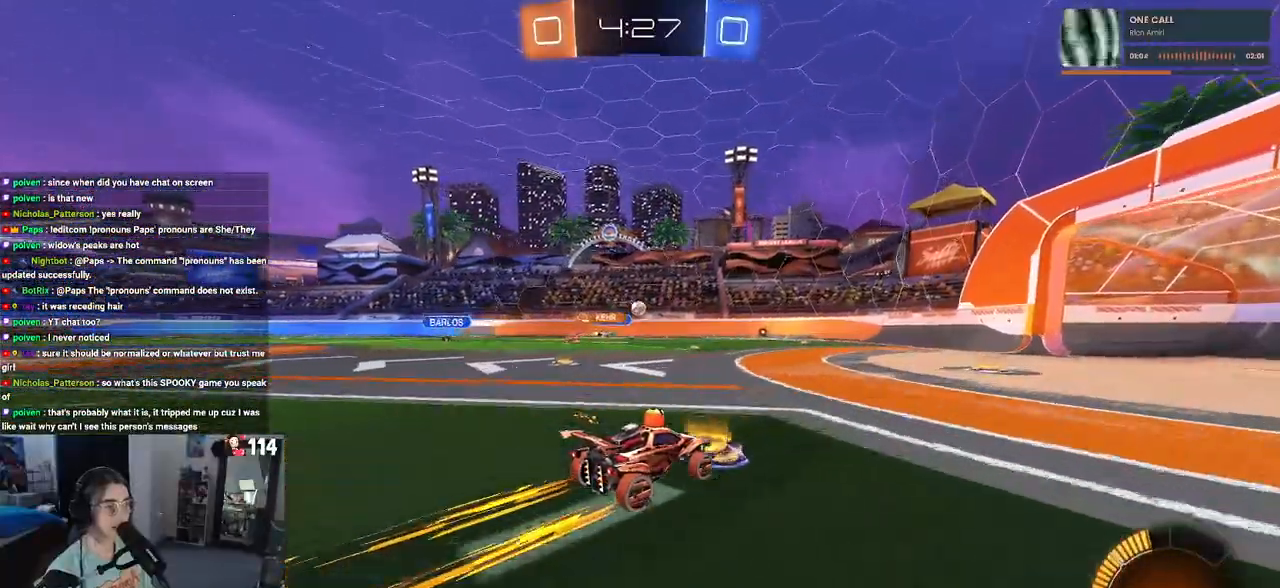
{"buttons": [], "left_stick": "left", "right_stick": "center", "events": [[250, "left_stick", "right"], [333, "left_stick", "center"], [500, "left_stick", "left"]]}
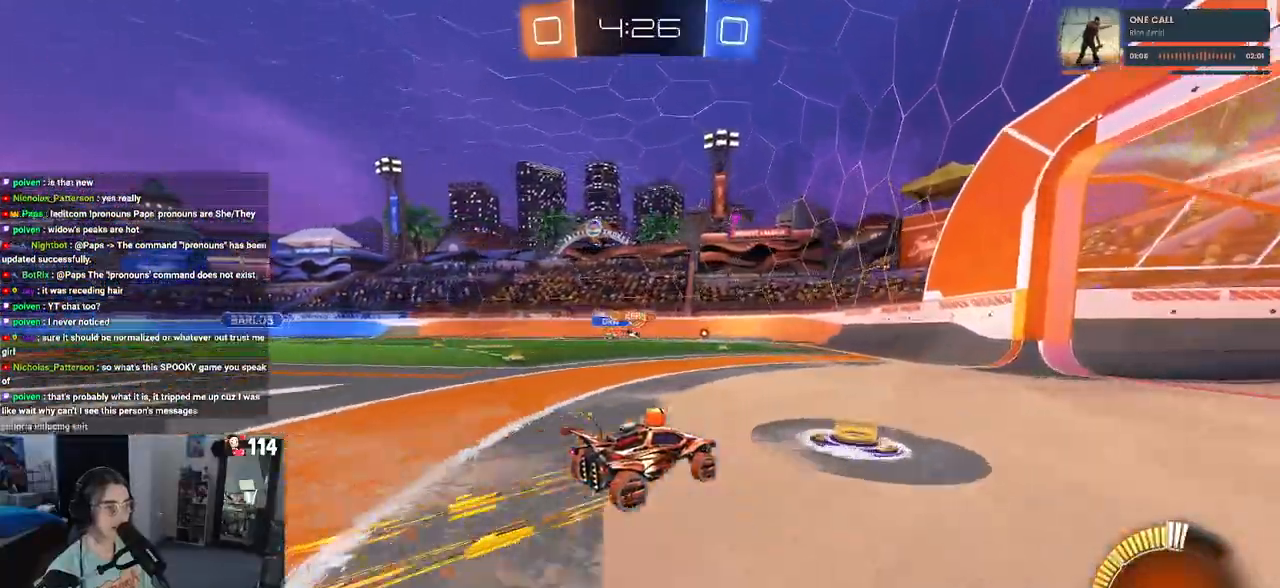
{"buttons": [], "left_stick": "center", "right_stick": "center", "events": [[333, "left_stick", "center"]]}
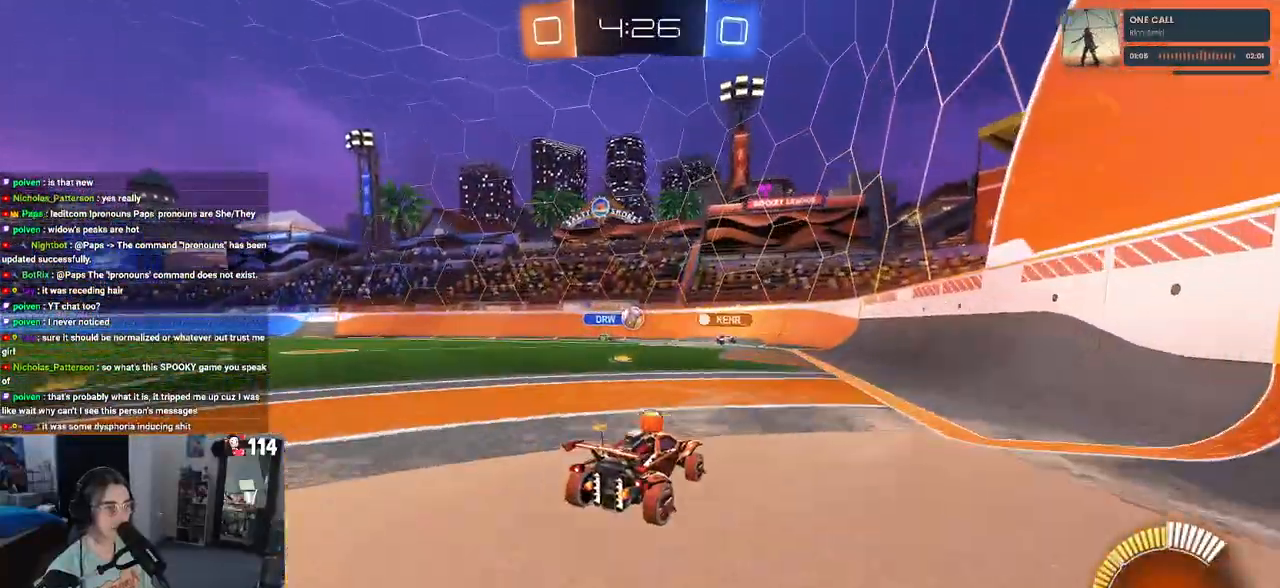
{"buttons": [], "left_stick": "down-right", "right_stick": "center", "events": [[83, "left_stick", "down-right"], [117, "SQUARE", "down"], [317, "SQUARE", "up"]]}
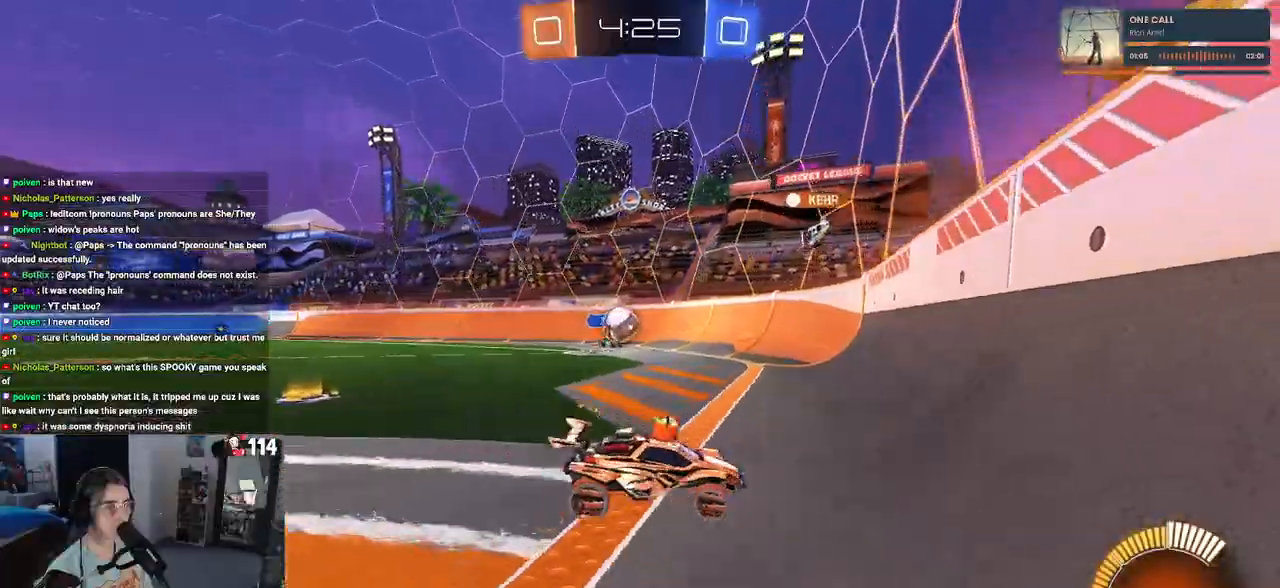
{"buttons": [], "left_stick": "down-right", "right_stick": "center", "events": [[233, "SQUARE", "down"], [333, "SQUARE", "up"]]}
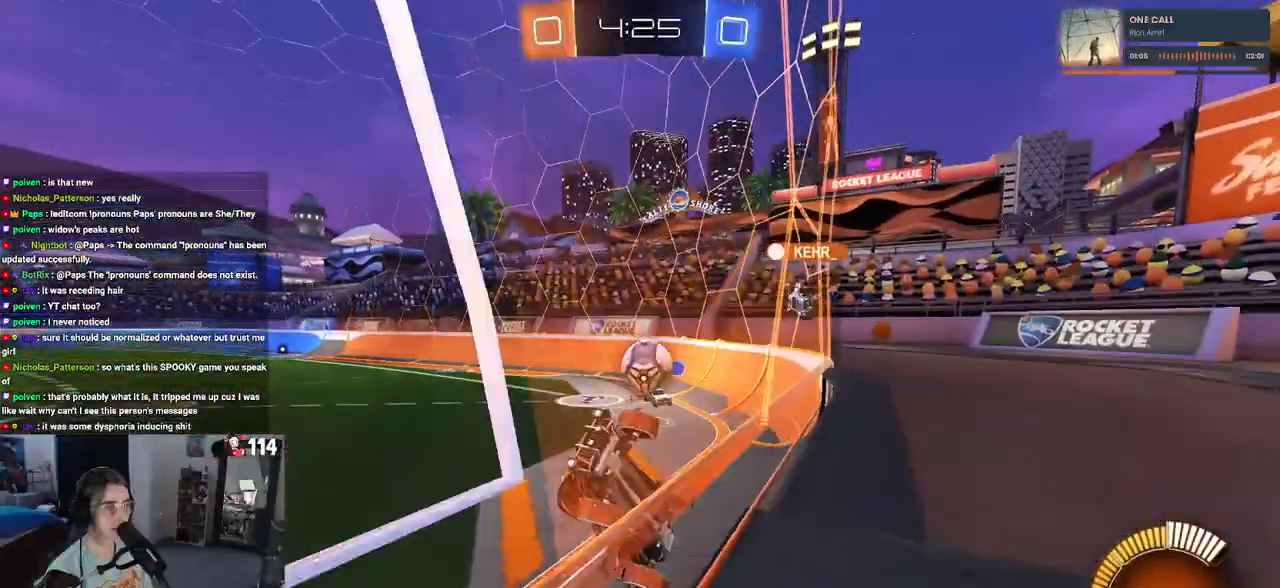
{"buttons": ["L2"], "left_stick": "center", "right_stick": "center", "events": [[183, "left_stick", "center"], [383, "L2", "down"]]}
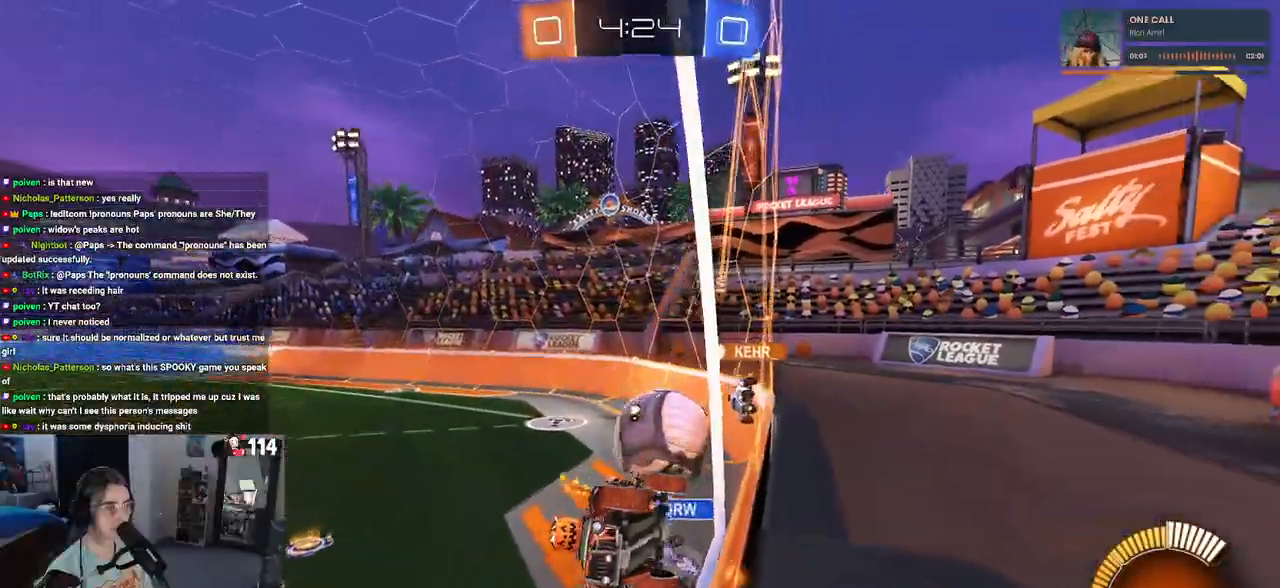
{"buttons": ["CROSS", "L1", "R1"], "left_stick": "down", "right_stick": "center", "events": [[33, "L2", "up"], [33, "left_stick", "down-right"], [250, "left_stick", "center"], [350, "CROSS", "down"], [367, "left_stick", "down"], [483, "L1", "down"], [500, "R1", "down"]]}
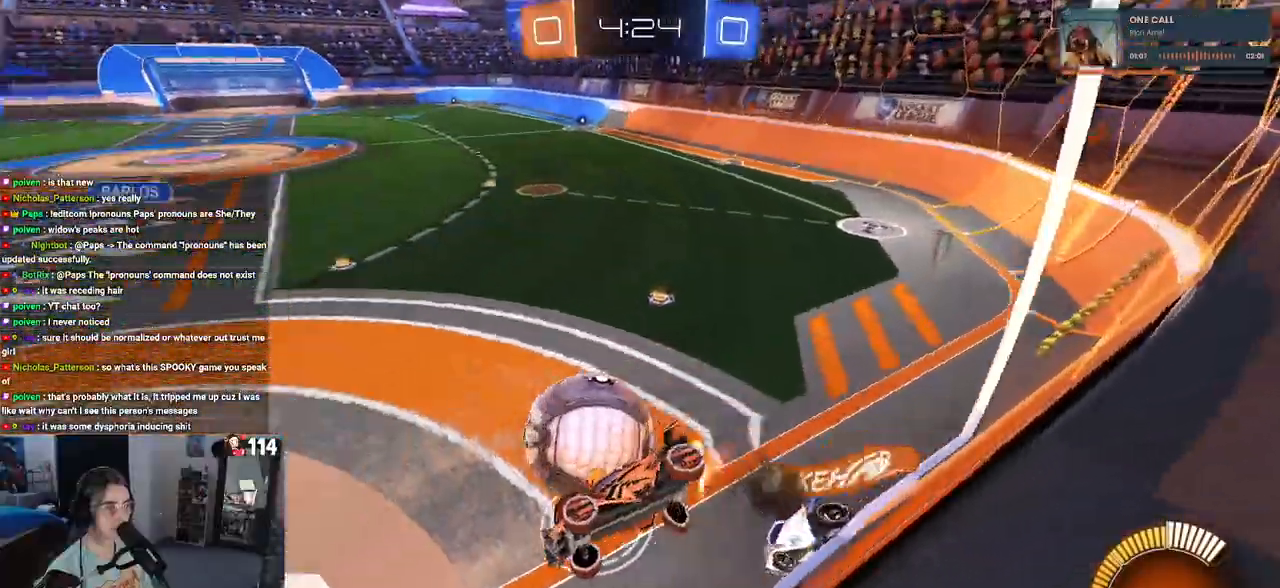
{"buttons": [], "left_stick": "up", "right_stick": "center", "events": [[33, "CROSS", "up"], [117, "left_stick", "center"], [183, "L1", "up"], [183, "left_stick", "down"], [250, "R1", "up"], [300, "left_stick", "right"], [400, "left_stick", "up"]]}
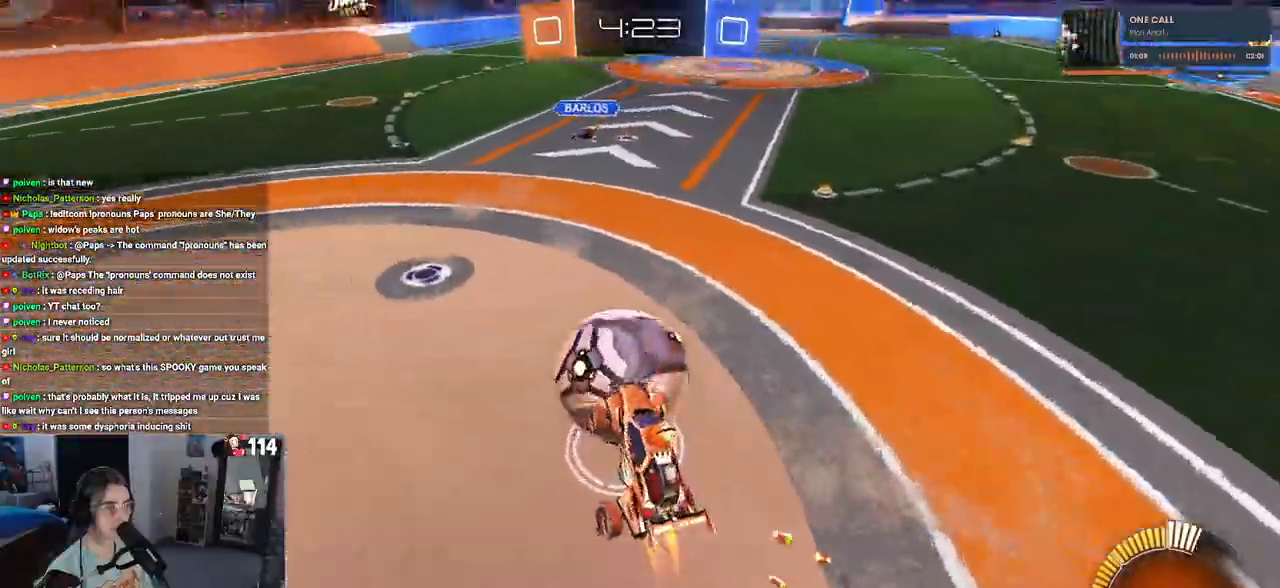
{"buttons": ["R1"], "left_stick": "center", "right_stick": "center", "events": [[17, "R1", "down"], [67, "left_stick", "up-left"], [100, "CROSS", "down"], [217, "left_stick", "down"], [250, "CROSS", "up"], [450, "left_stick", "center"]]}
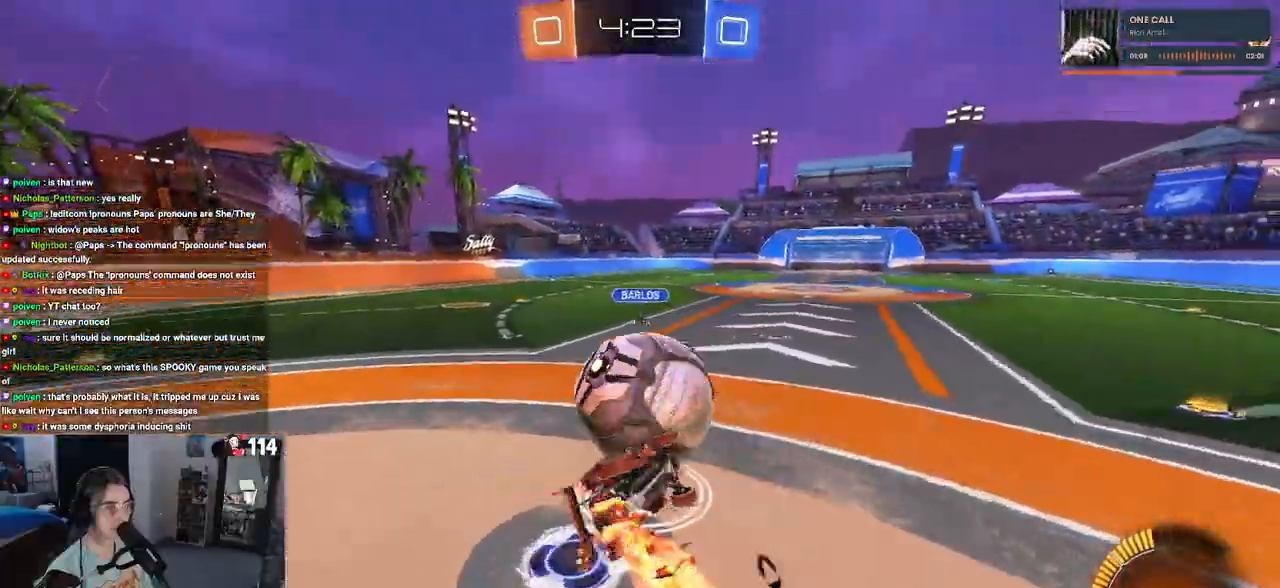
{"buttons": ["R1"], "left_stick": "up-right", "right_stick": "center", "events": [[33, "left_stick", "down-right"], [217, "R1", "up"], [283, "left_stick", "up-right"], [500, "R1", "down"]]}
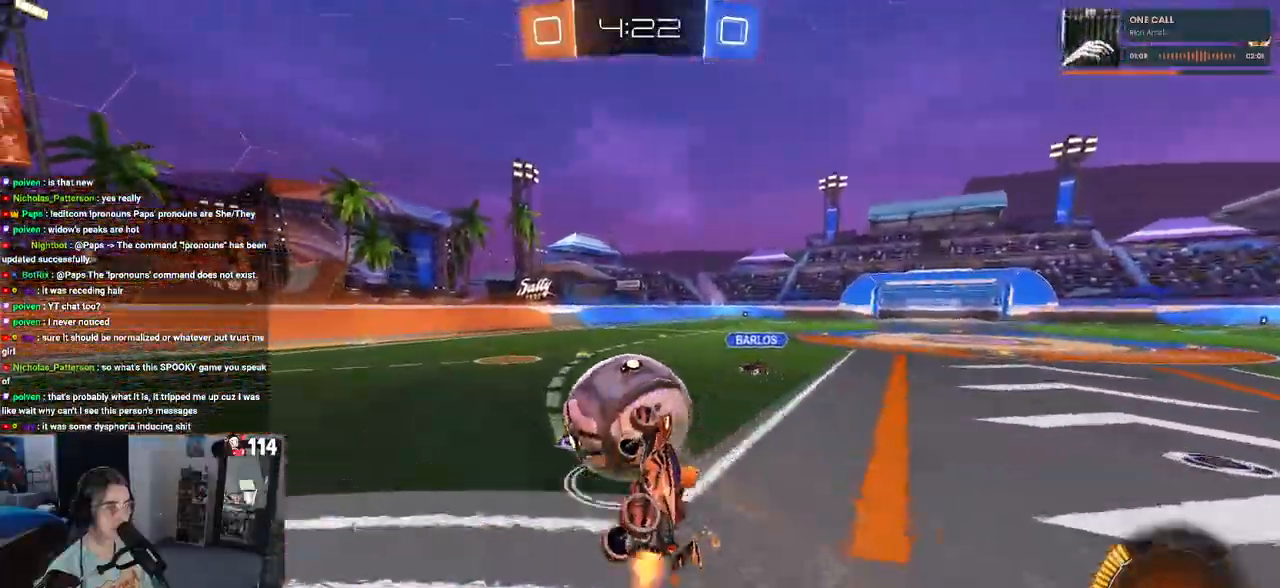
{"buttons": ["R1"], "left_stick": "up-left", "right_stick": "center", "events": [[33, "SQUARE", "down"], [50, "left_stick", "left"], [283, "left_stick", "center"], [350, "SQUARE", "up"], [383, "left_stick", "up-left"]]}
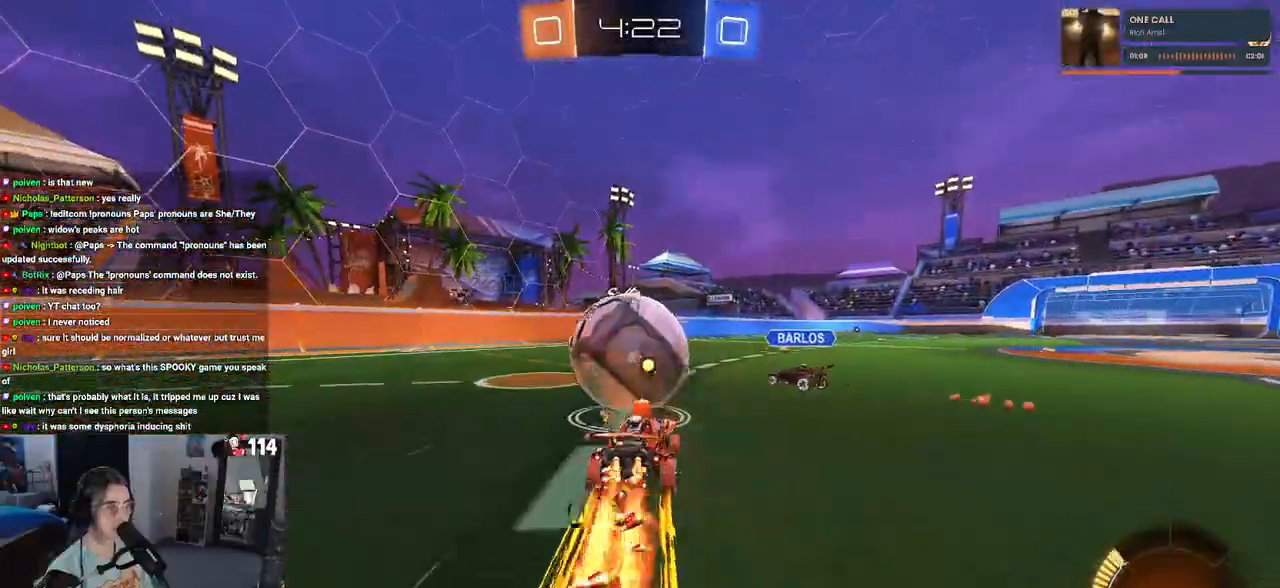
{"buttons": ["R1"], "left_stick": "left", "right_stick": "center", "events": [[50, "left_stick", "center"], [250, "TRIANGLE", "down"], [367, "left_stick", "left"], [383, "TRIANGLE", "up"]]}
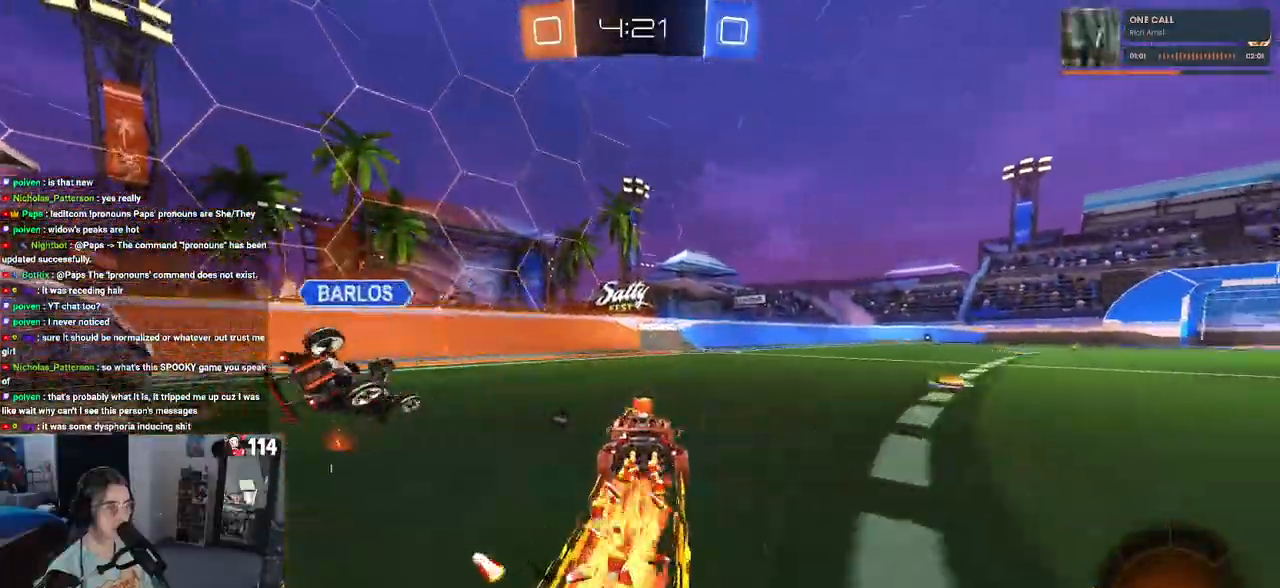
{"buttons": [], "left_stick": "center", "right_stick": "center", "events": [[17, "left_stick", "center"], [100, "left_stick", "right"], [200, "left_stick", "center"], [217, "R1", "up"], [283, "TRIANGLE", "down"], [433, "TRIANGLE", "up"]]}
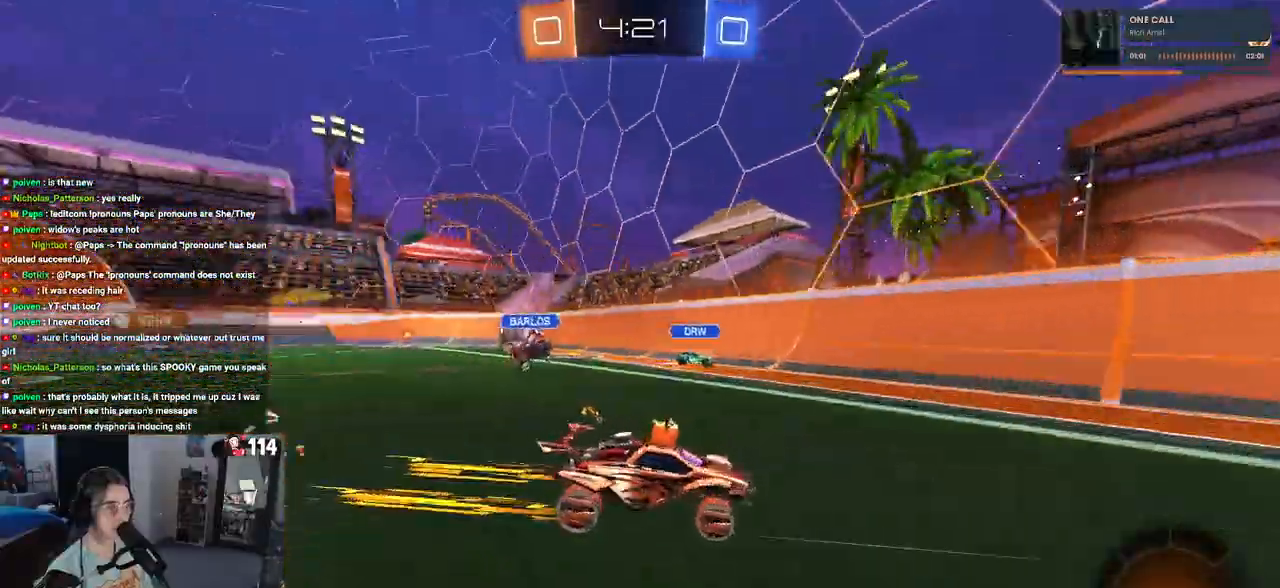
{"buttons": ["SQUARE"], "left_stick": "right", "right_stick": "center", "events": [[100, "left_stick", "right"], [500, "SQUARE", "down"]]}